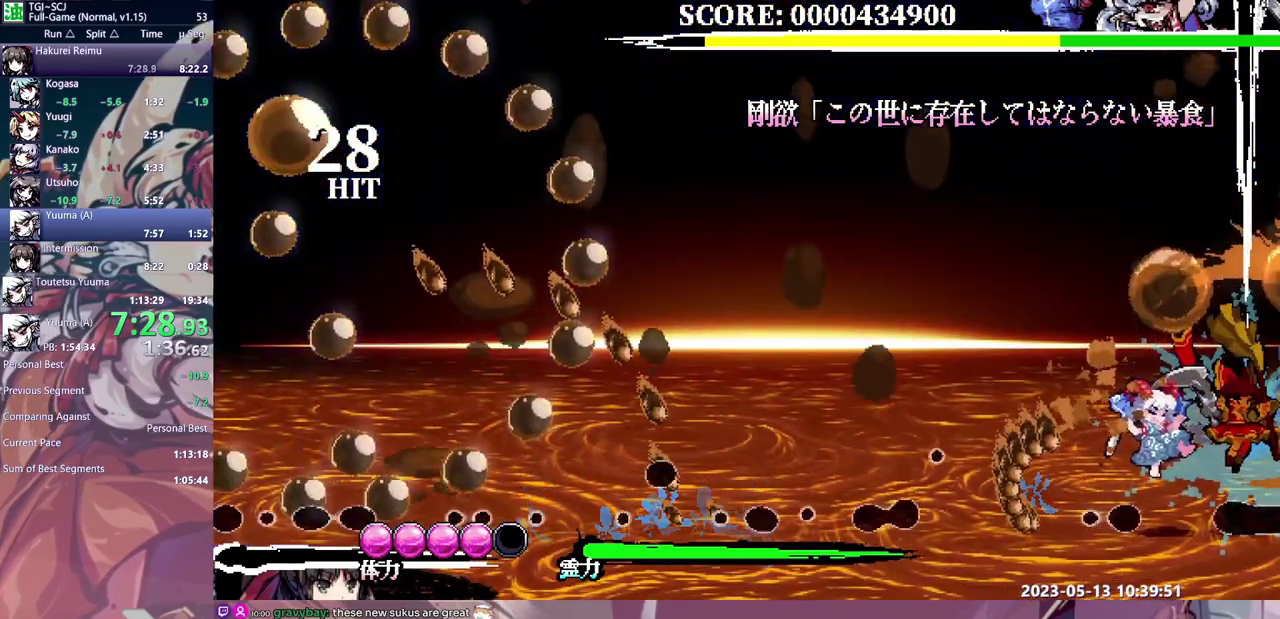
Gameplay with a controller (Xbox layout); each line is a JSON object with the inputs held at the frame after it. "events" lists button and stick changes between this image and that frame as [ms after this image, input, new state], when the widget could be followed in between. Not read: DPAD_DOWN DPAD_LEFT DPAD_RIGHT L1 L2 L3 R1 R2 R3.
{"buttons": ["DPAD_UP"], "events": [[333, "DPAD_UP", "down"]]}
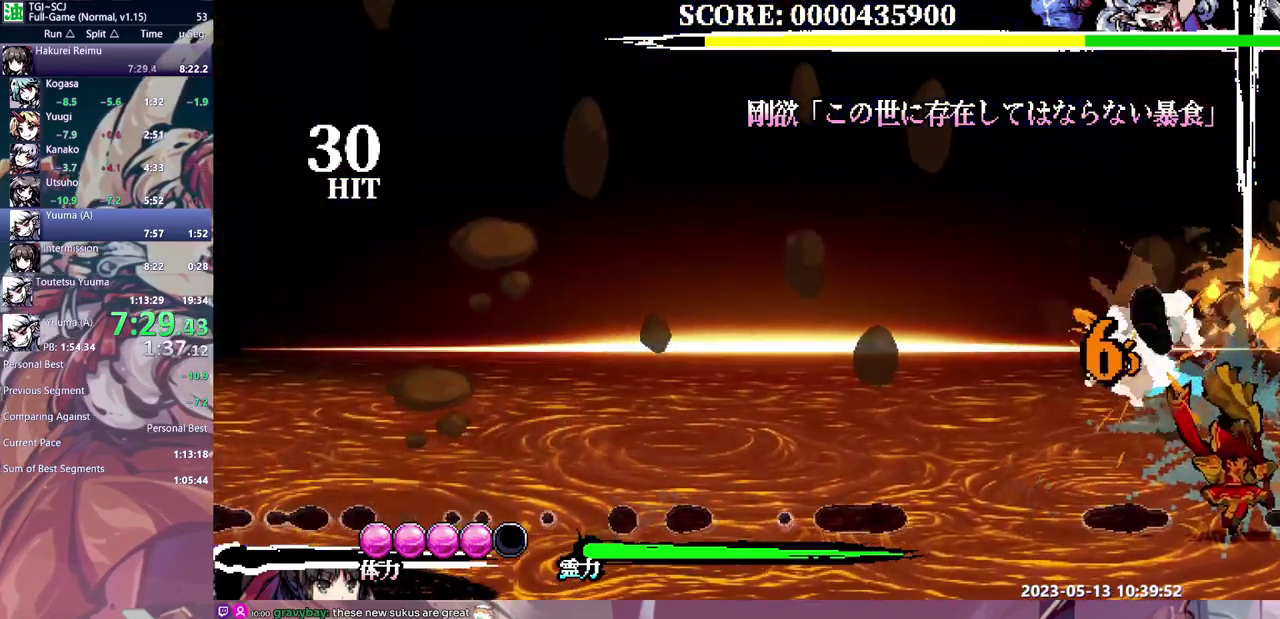
{"buttons": [], "events": [[300, "DPAD_UP", "up"]]}
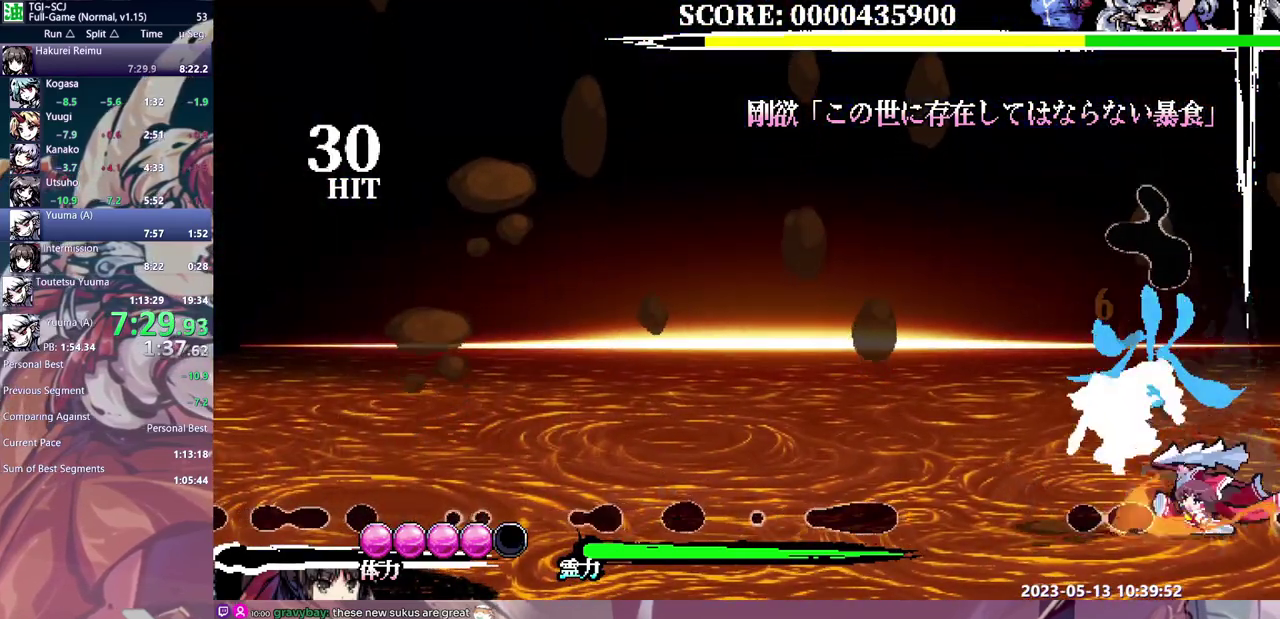
{"buttons": [], "events": []}
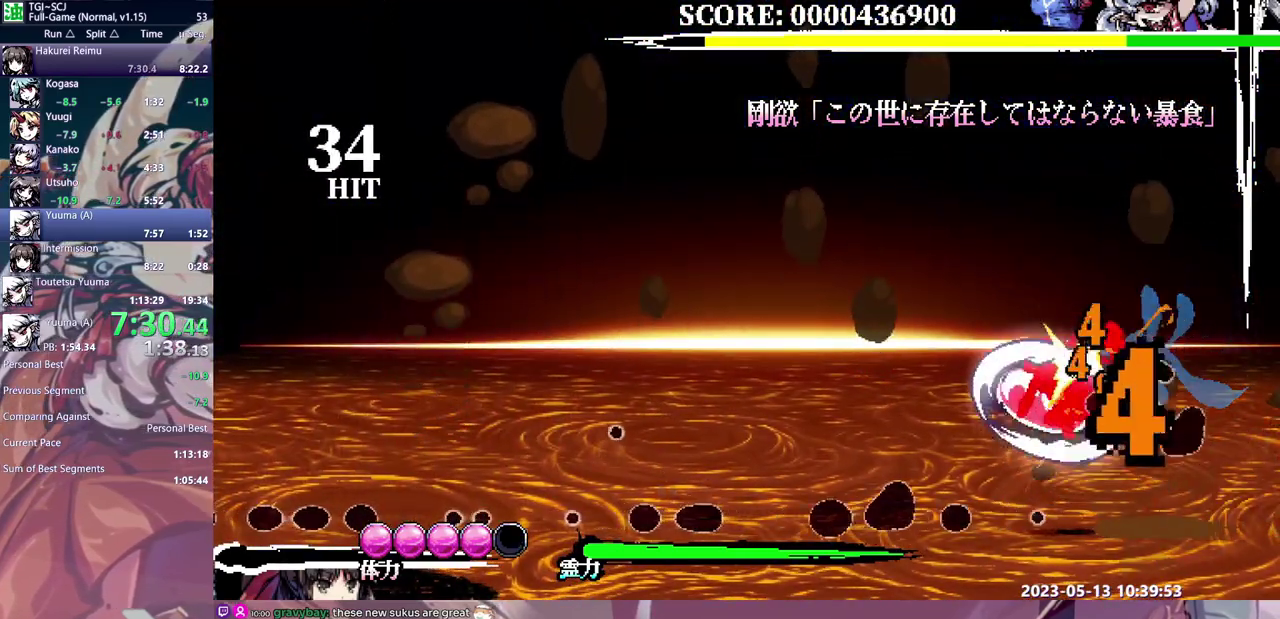
{"buttons": [], "events": []}
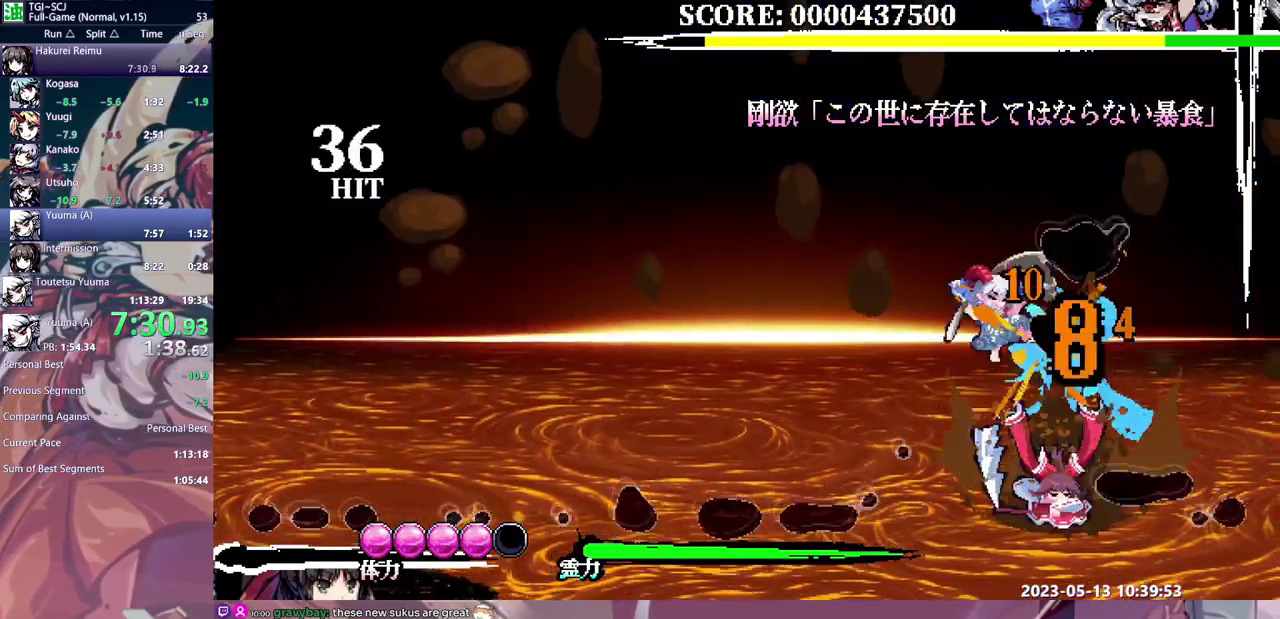
{"buttons": [], "events": []}
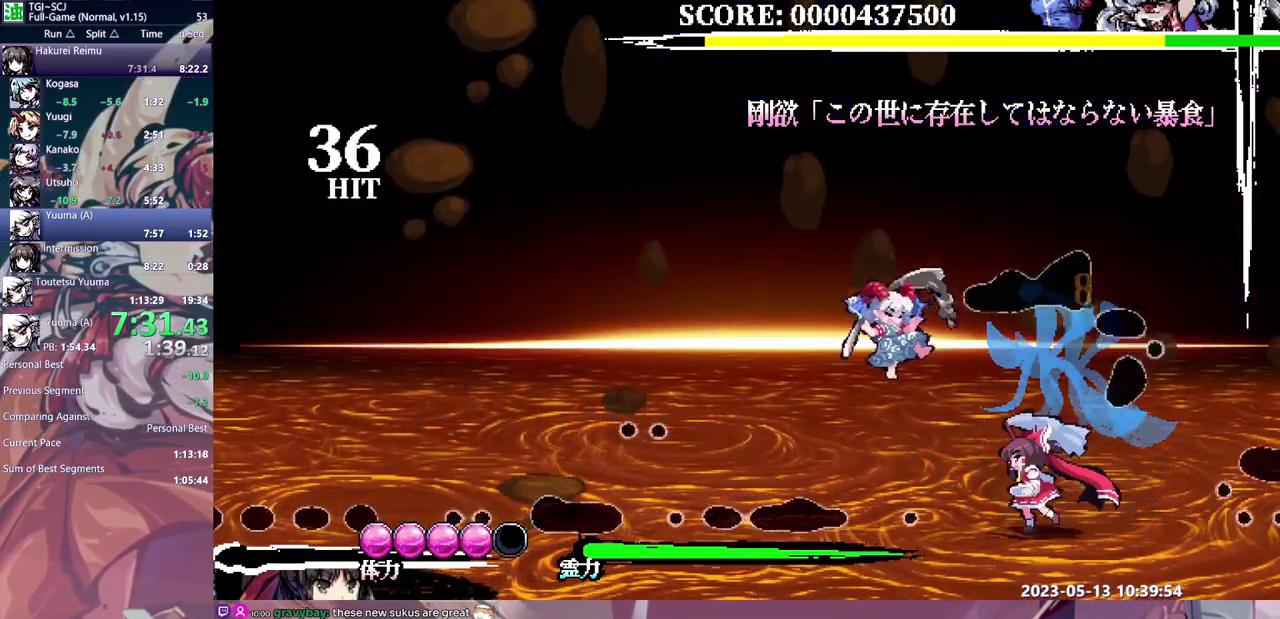
{"buttons": [], "events": []}
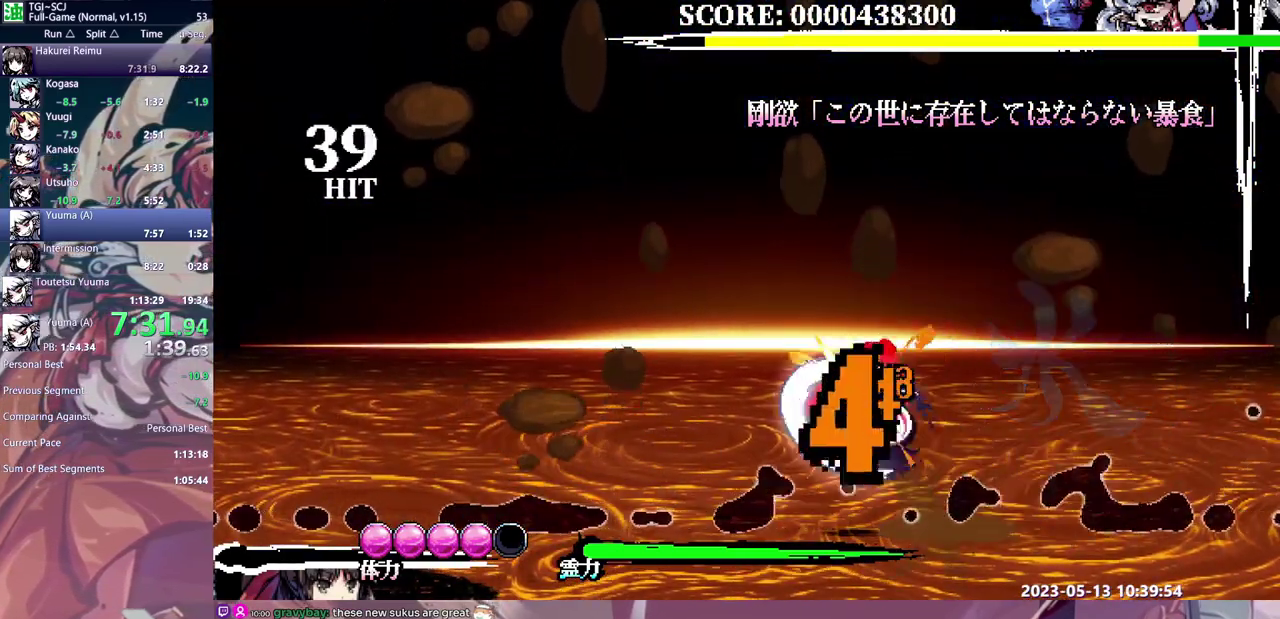
{"buttons": [], "events": []}
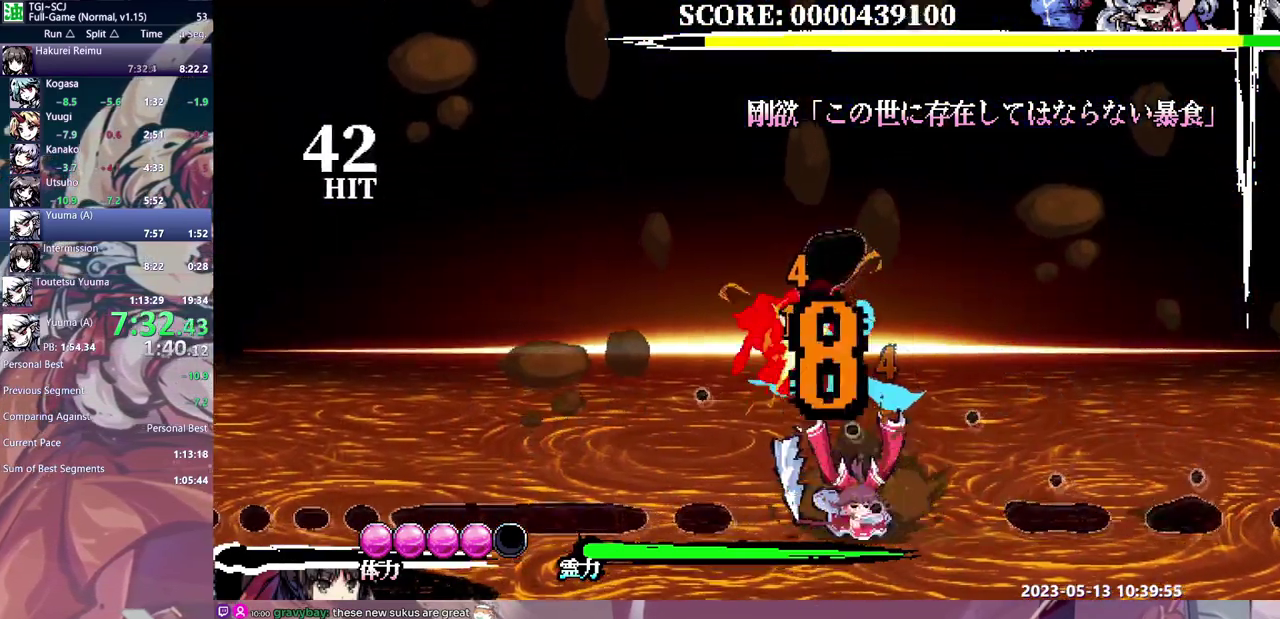
{"buttons": [], "events": []}
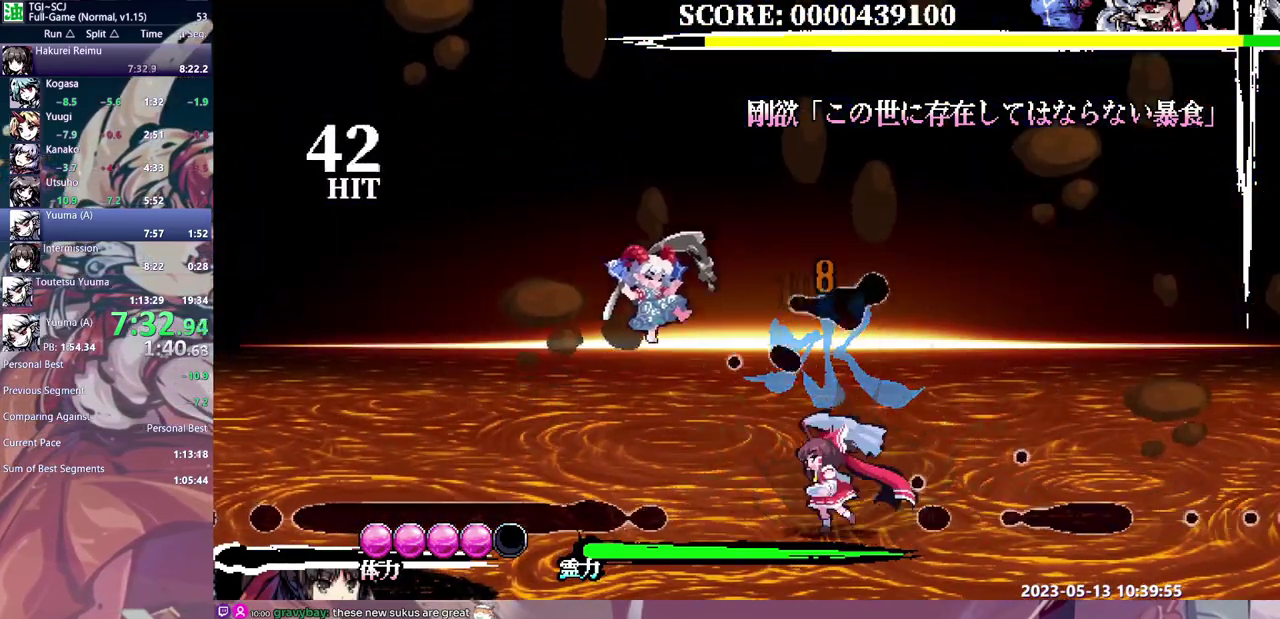
{"buttons": [], "events": []}
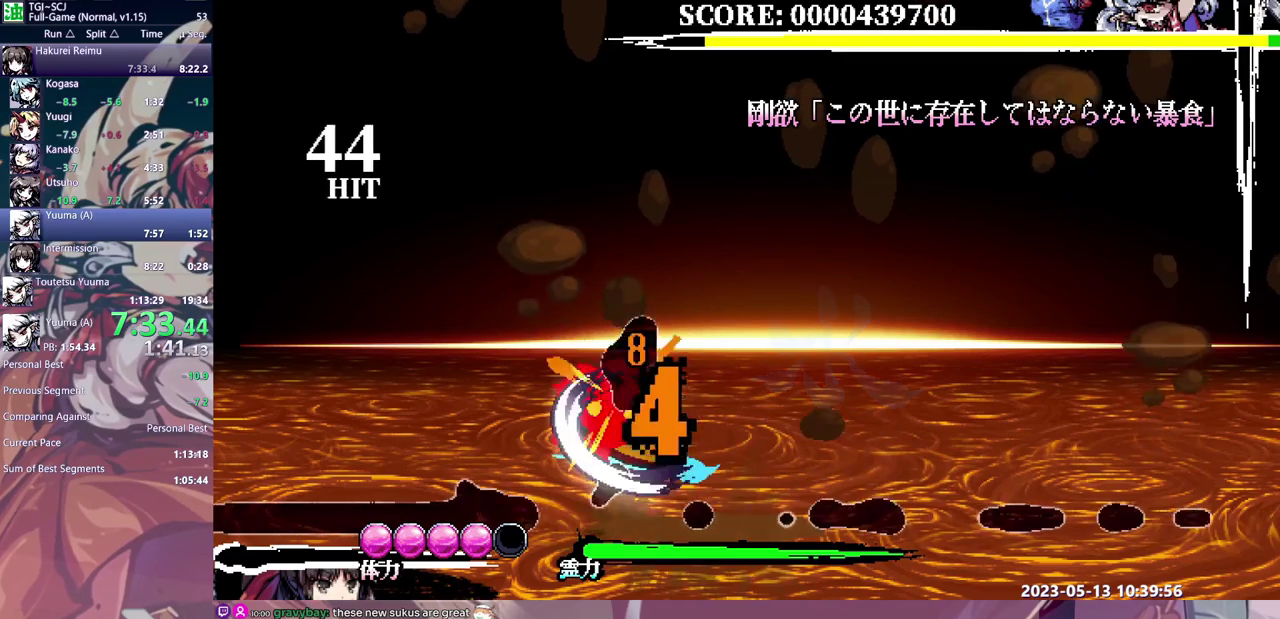
{"buttons": [], "events": []}
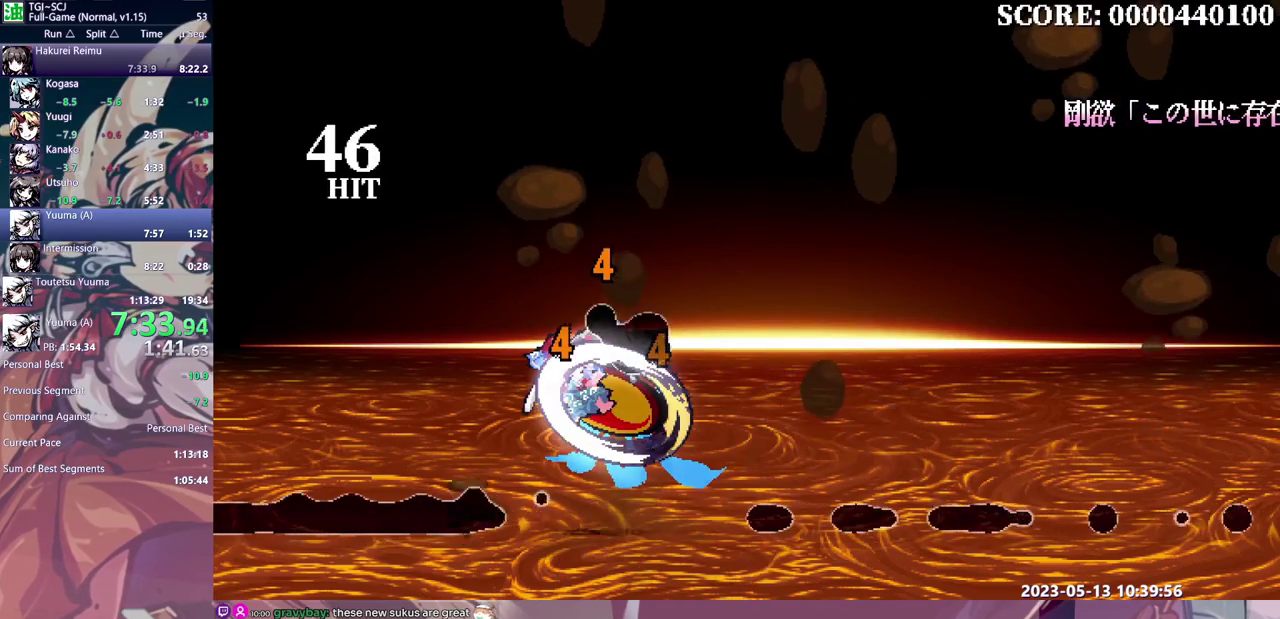
{"buttons": [], "events": []}
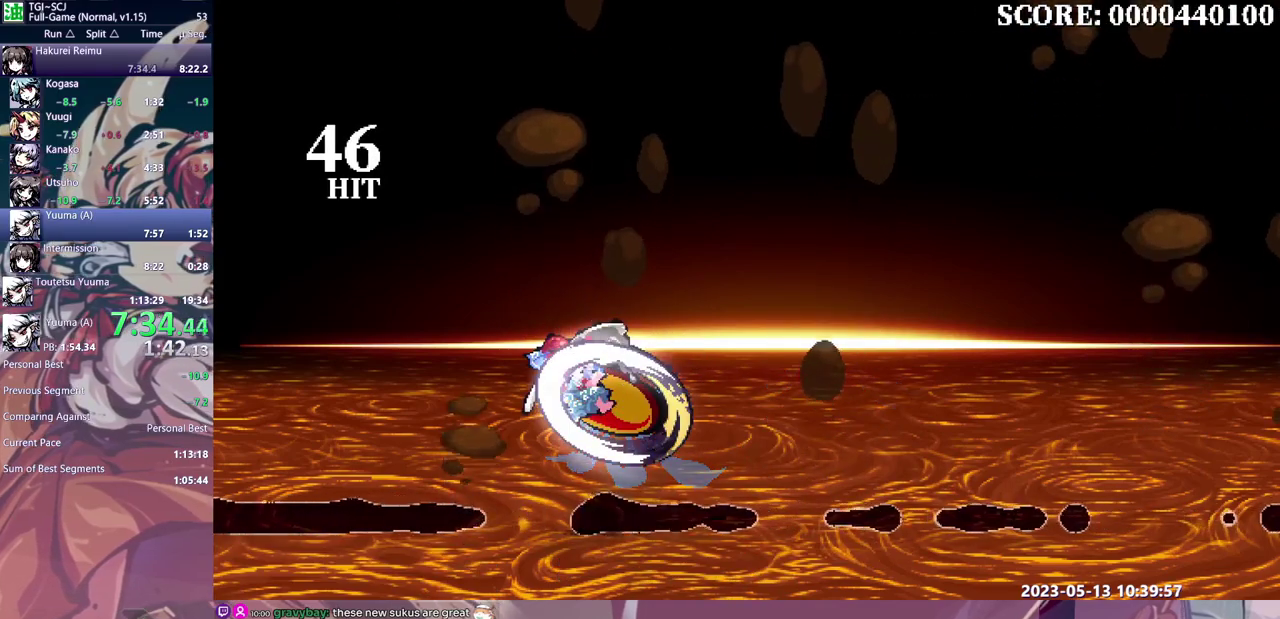
{"buttons": ["DPAD_UP"], "events": [[383, "DPAD_UP", "down"]]}
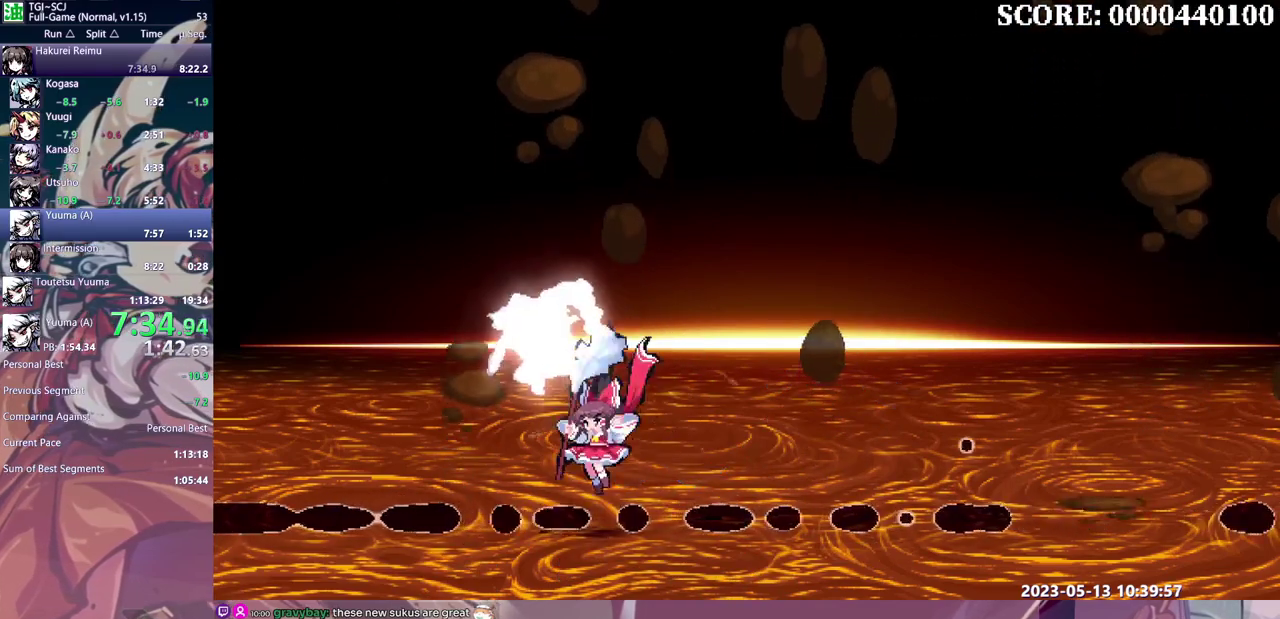
{"buttons": ["DPAD_UP"], "events": []}
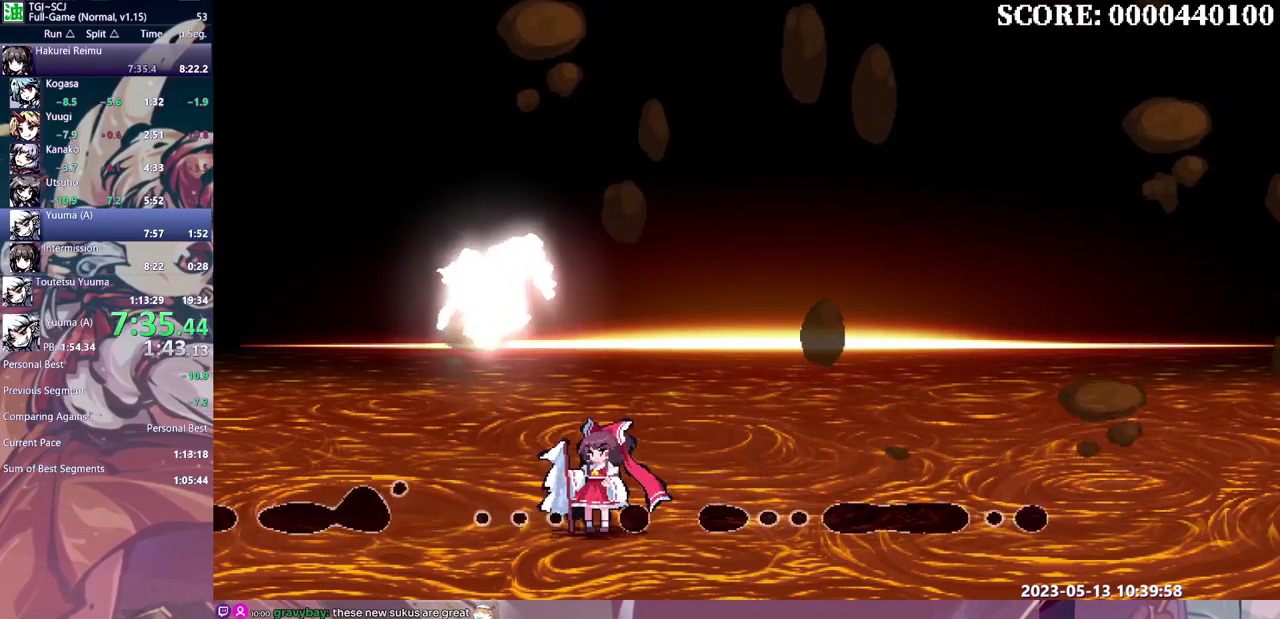
{"buttons": ["DPAD_UP"], "events": []}
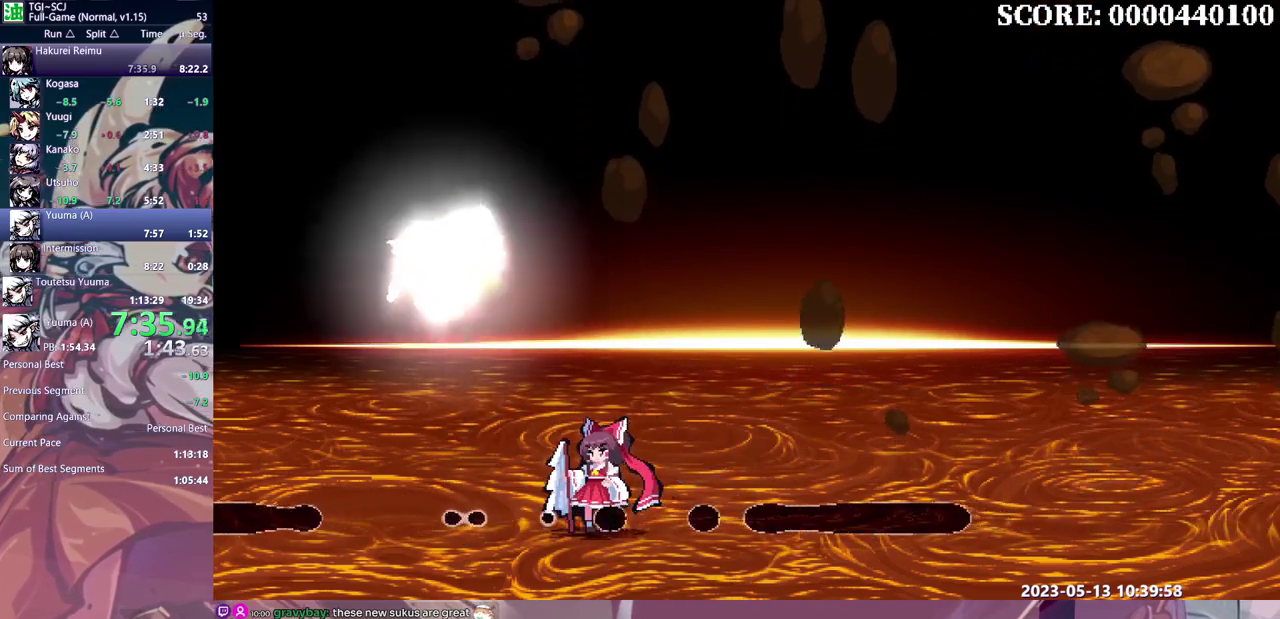
{"buttons": ["DPAD_UP"], "events": []}
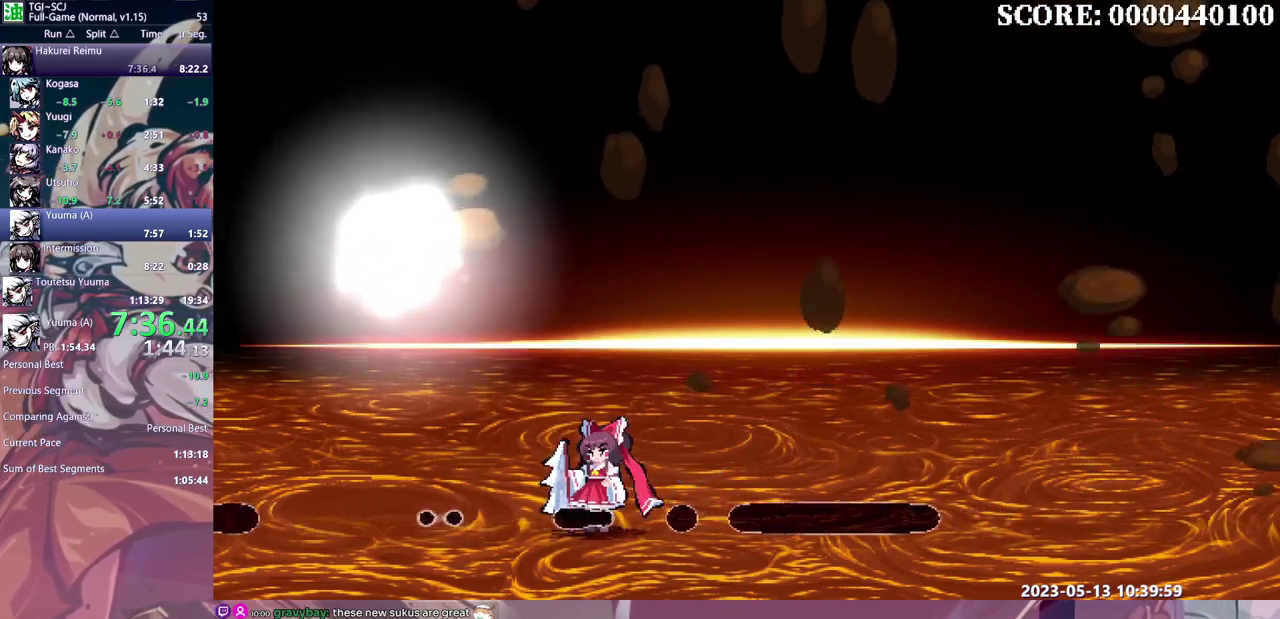
{"buttons": ["DPAD_UP"], "events": []}
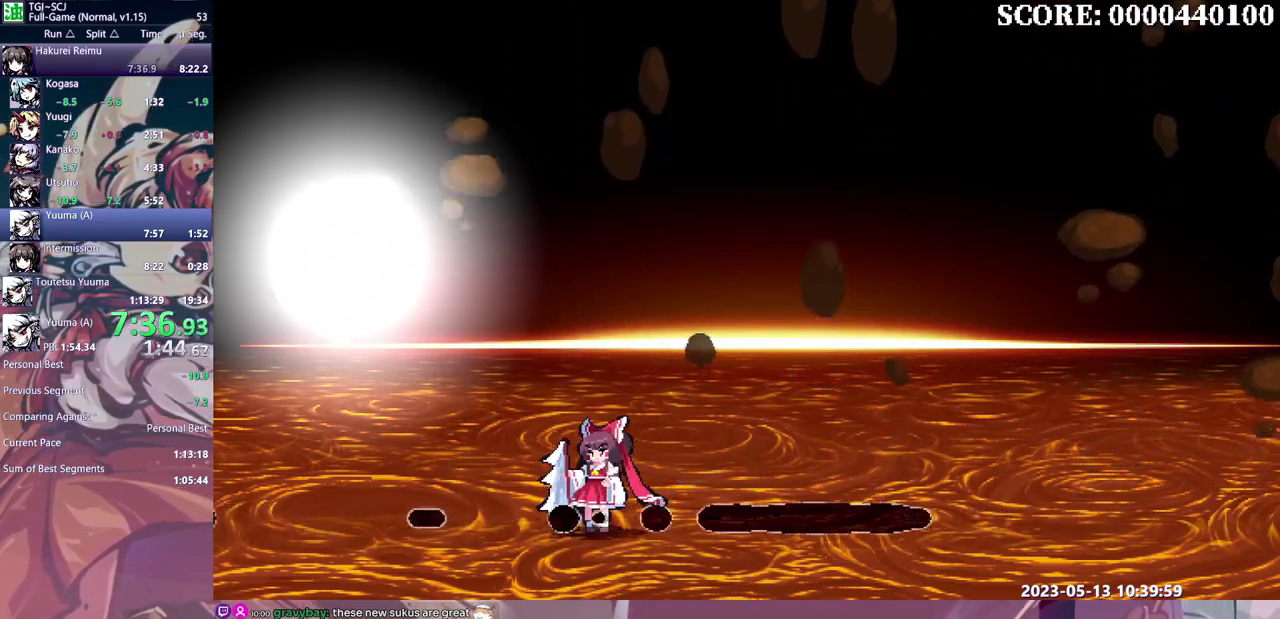
{"buttons": ["DPAD_UP"], "events": []}